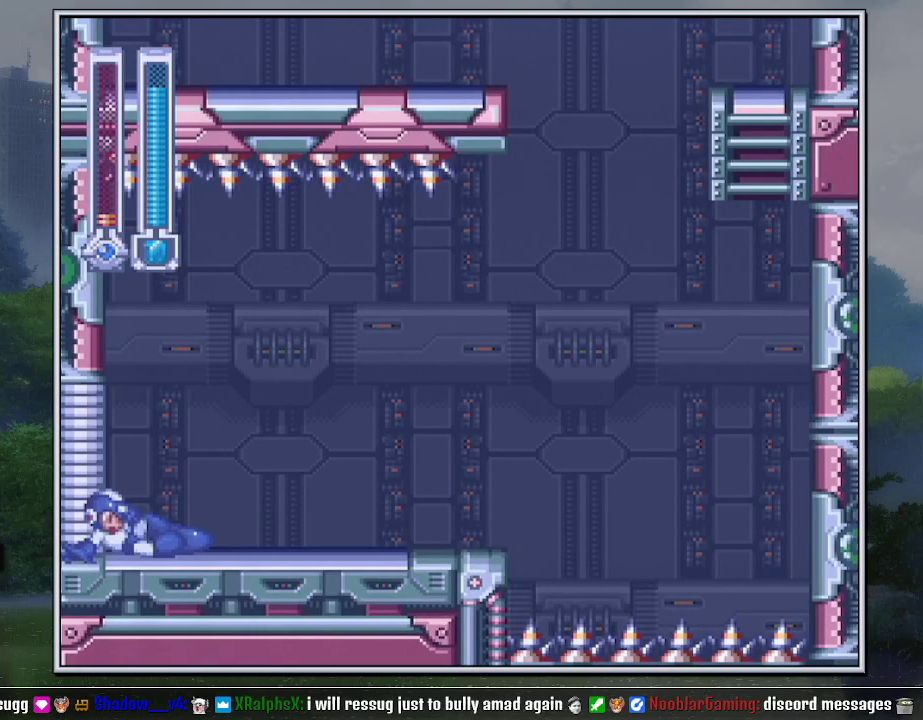
Gameplay with a controller (Nintendo layout); each line is a JSON object with the inputs held at the frame after it. "events" lists button and stick changes between this image and that frame as [ms after this image, input, new state], when the widget could be followed in between. Not read: L3 R3.
{"buttons": ["DPAD_RIGHT"], "events": [[200, "B", "down"], [267, "B", "up"]]}
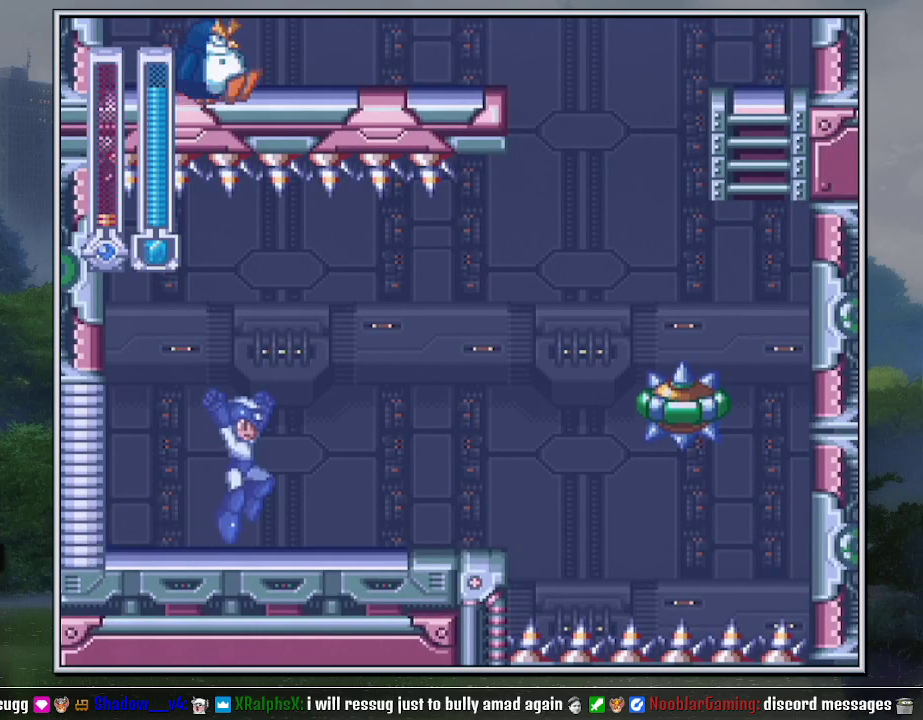
{"buttons": ["DPAD_DOWN", "DPAD_RIGHT"], "events": [[150, "DPAD_RIGHT", "up"], [450, "DPAD_RIGHT", "down"], [483, "DPAD_DOWN", "down"]]}
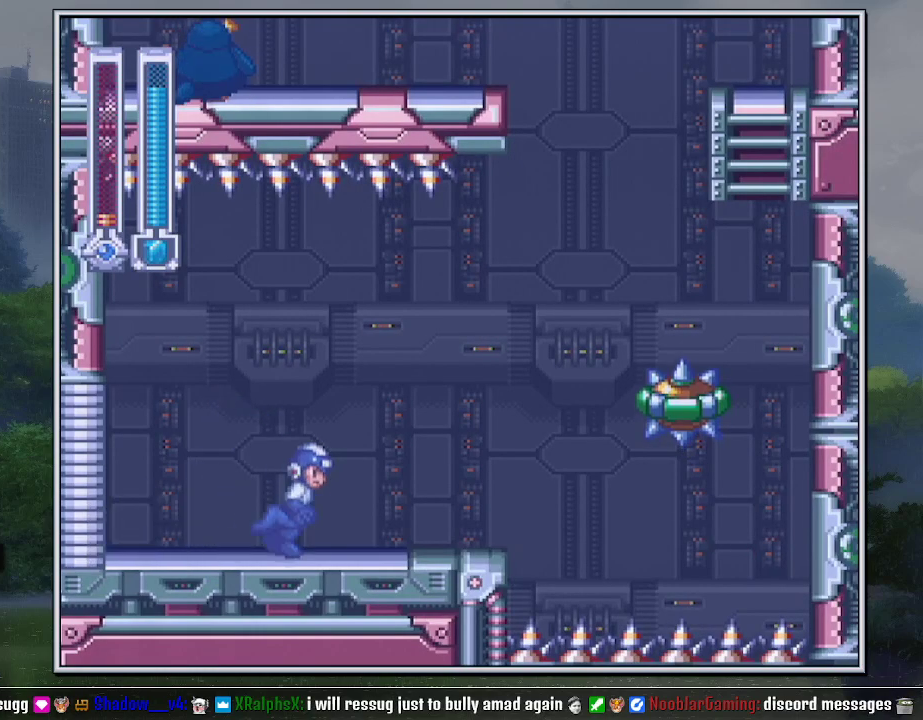
{"buttons": ["B", "DPAD_RIGHT"], "events": [[50, "B", "down"], [150, "B", "up"], [150, "DPAD_DOWN", "up"], [367, "B", "down"]]}
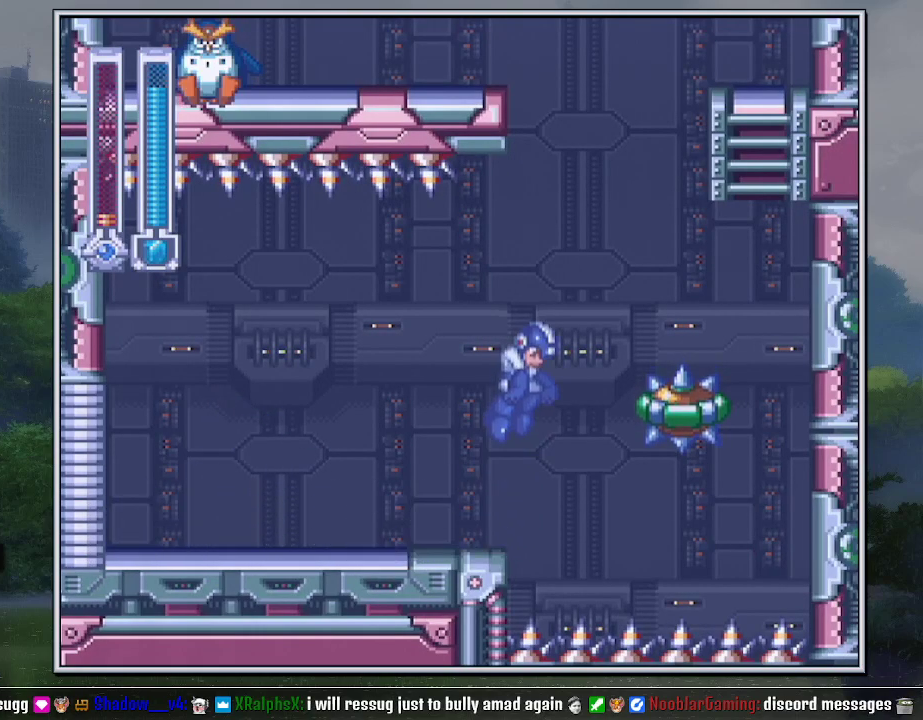
{"buttons": ["DPAD_RIGHT"], "events": [[83, "Y", "down"], [167, "Y", "up"], [483, "B", "up"]]}
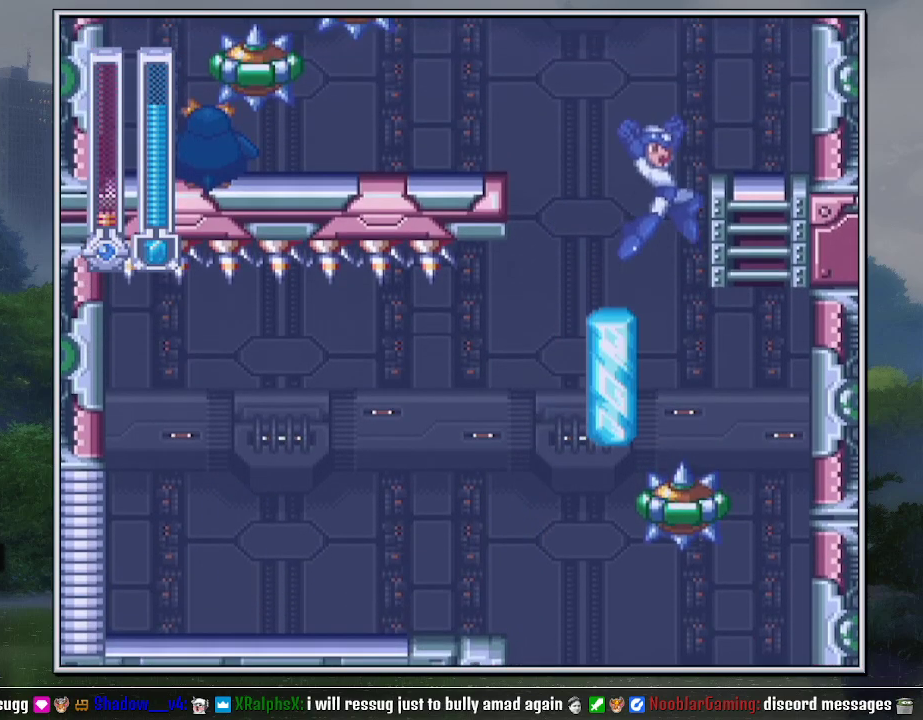
{"buttons": [], "events": [[17, "DPAD_RIGHT", "up"], [50, "DPAD_LEFT", "down"], [150, "DPAD_LEFT", "up"]]}
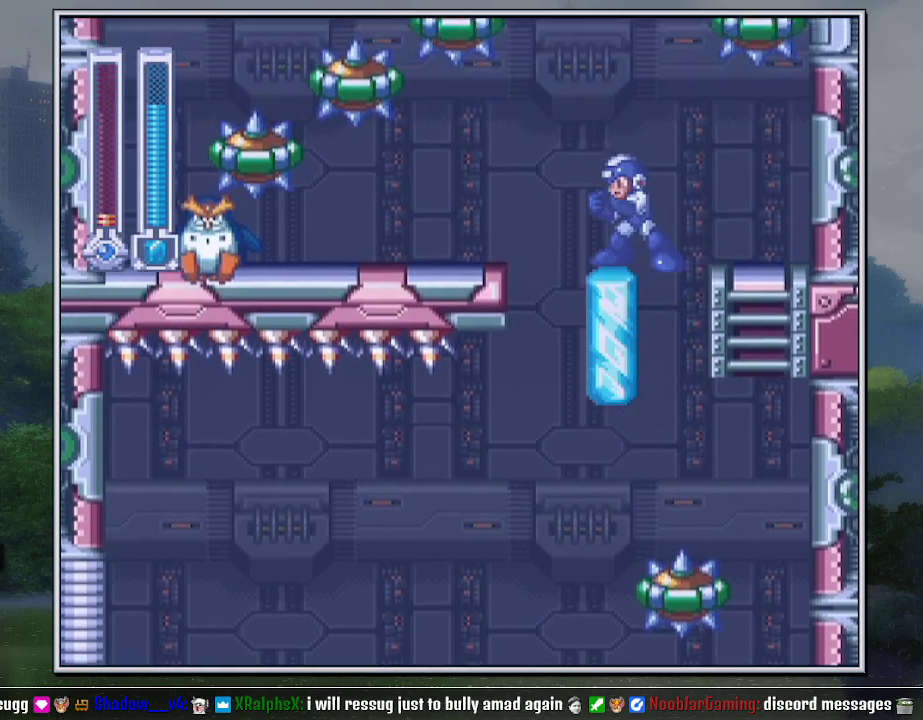
{"buttons": ["DPAD_DOWN"], "events": [[50, "DPAD_DOWN", "down"]]}
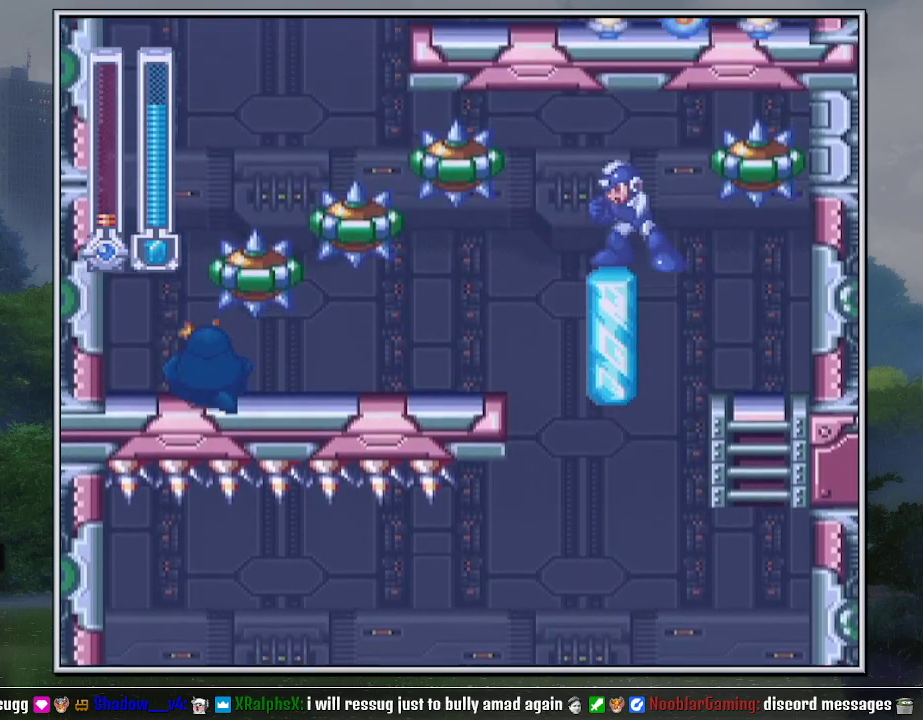
{"buttons": ["DPAD_DOWN"], "events": [[400, "B", "down"], [483, "B", "up"]]}
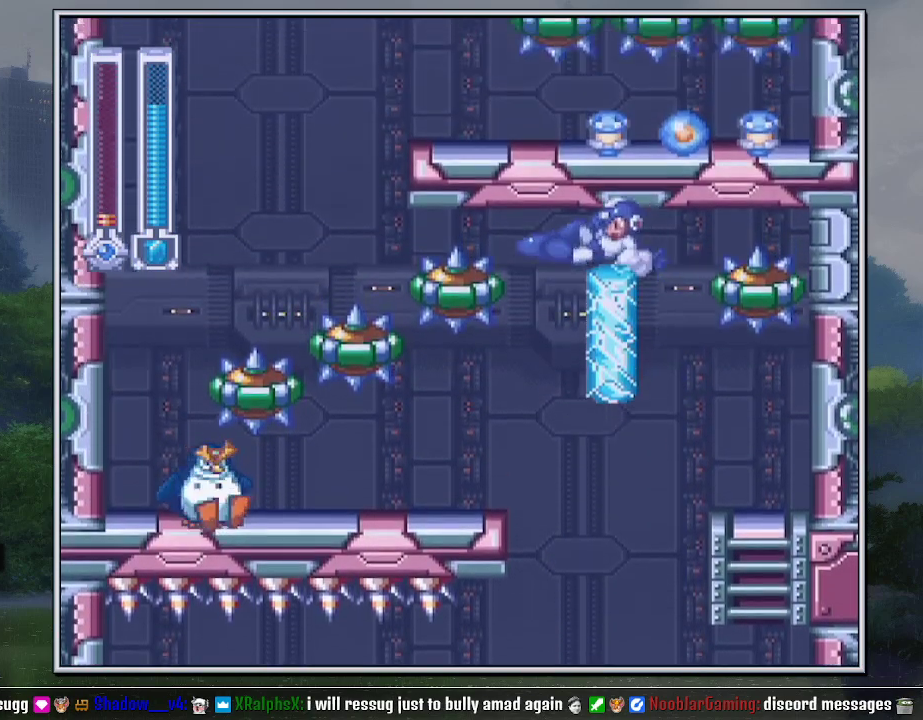
{"buttons": [], "events": [[17, "START", "down"], [83, "START", "up"], [150, "DPAD_DOWN", "up"], [150, "START", "down"], [200, "START", "up"]]}
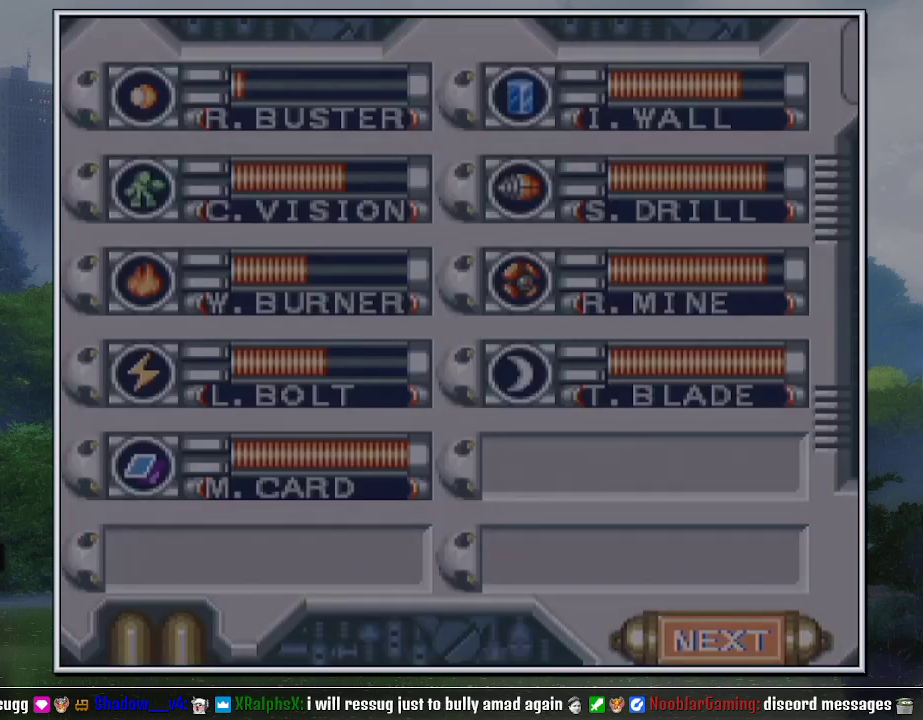
{"buttons": ["START"], "events": [[400, "DPAD_UP", "down"], [450, "DPAD_UP", "up"], [450, "START", "down"]]}
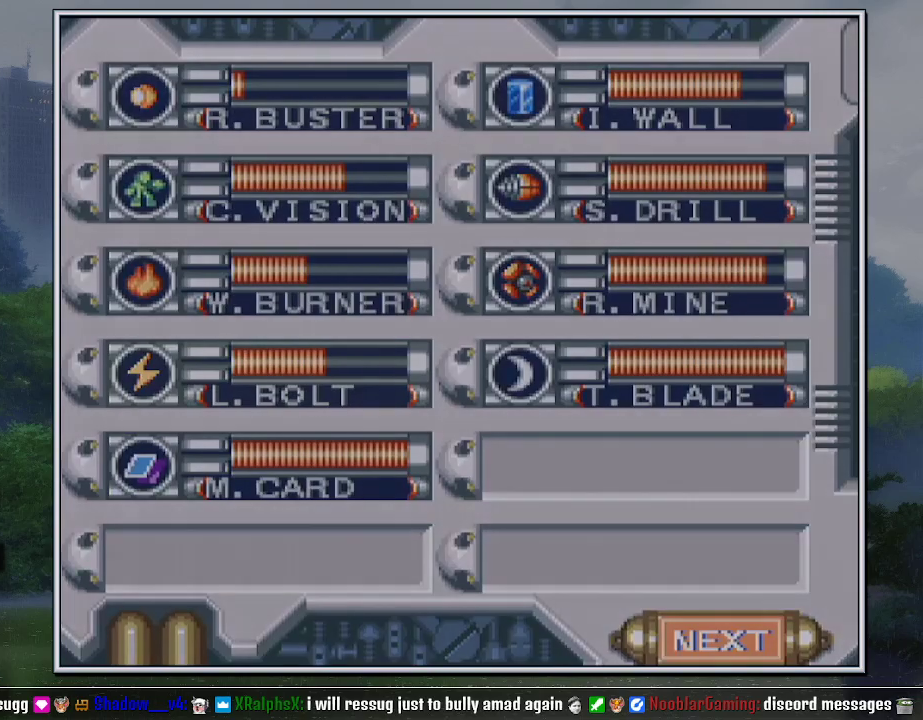
{"buttons": ["Y", "DPAD_LEFT"], "events": [[50, "DPAD_LEFT", "down"], [50, "START", "up"], [150, "Y", "down"], [200, "Y", "up"], [267, "Y", "down"], [333, "Y", "up"], [383, "Y", "down"], [433, "Y", "up"], [500, "Y", "down"]]}
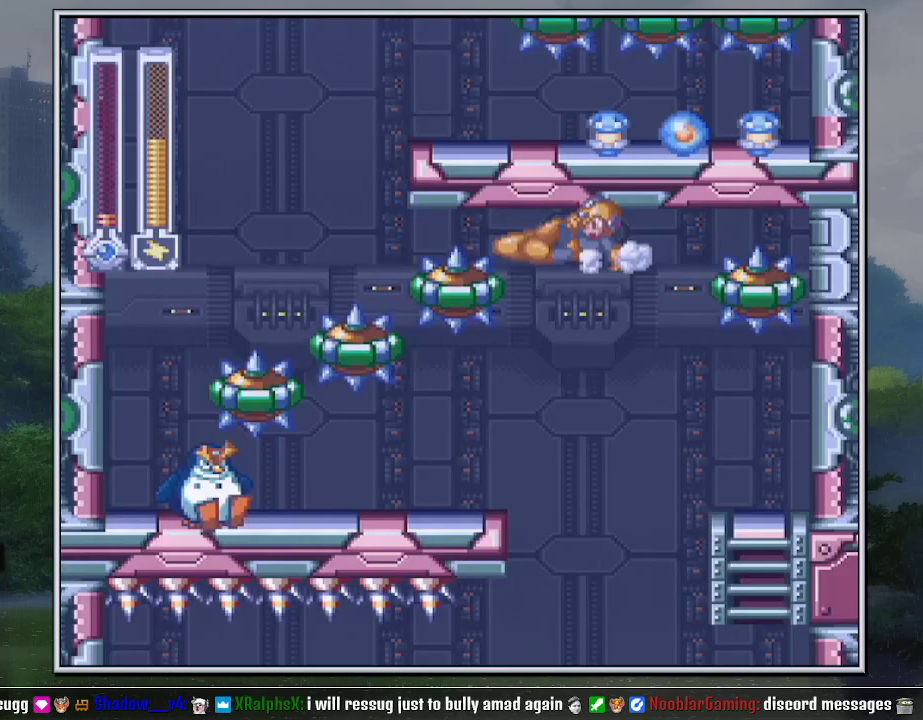
{"buttons": ["DPAD_LEFT"], "events": [[67, "Y", "up"], [133, "Y", "down"], [200, "Y", "up"], [250, "Y", "down"], [350, "Y", "up"]]}
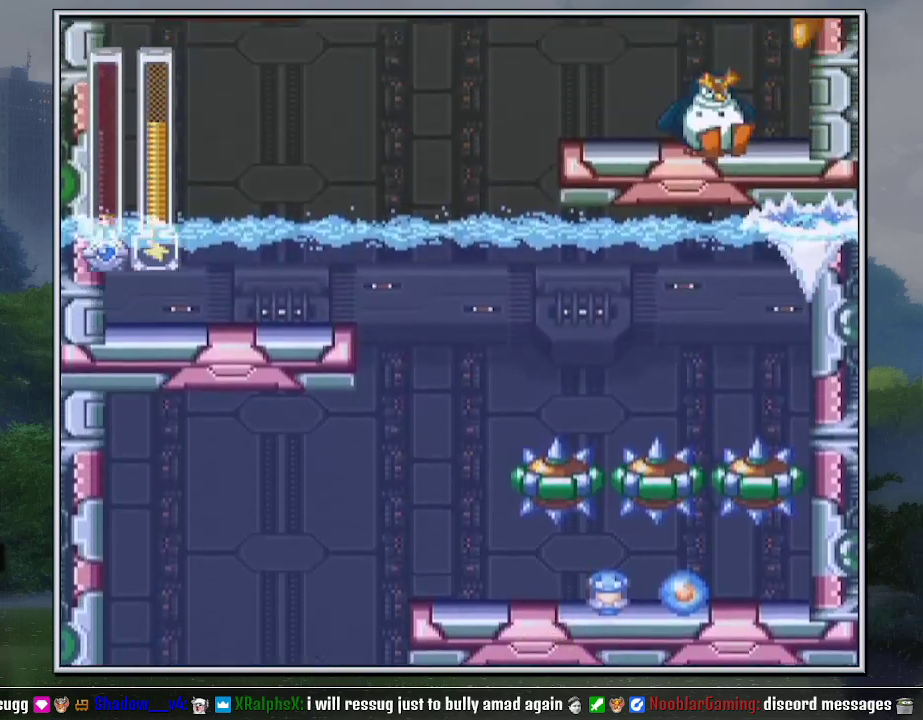
{"buttons": [], "events": [[183, "DPAD_LEFT", "up"]]}
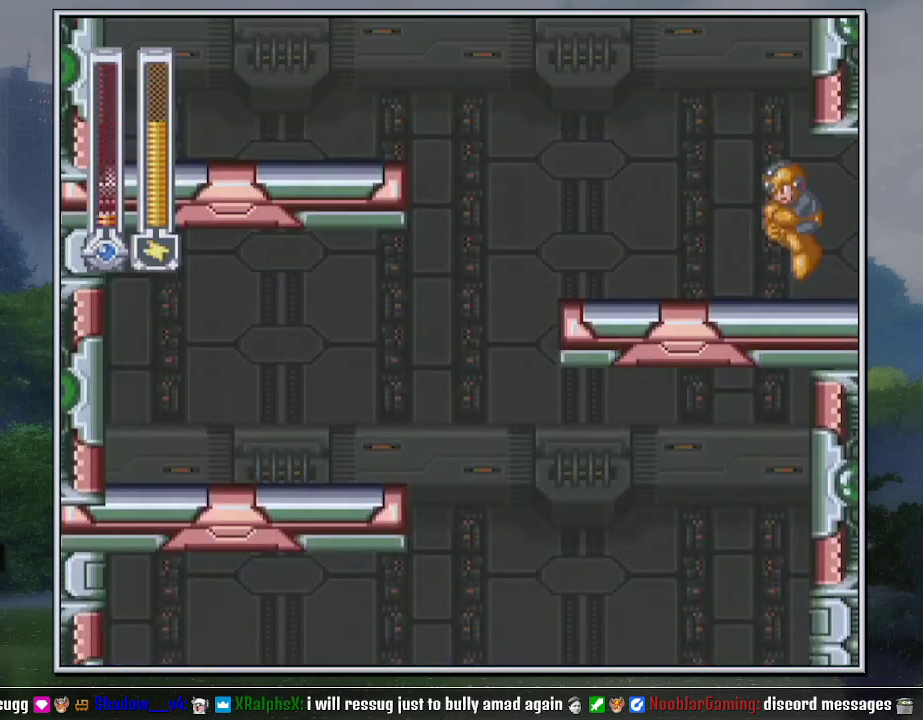
{"buttons": [], "events": []}
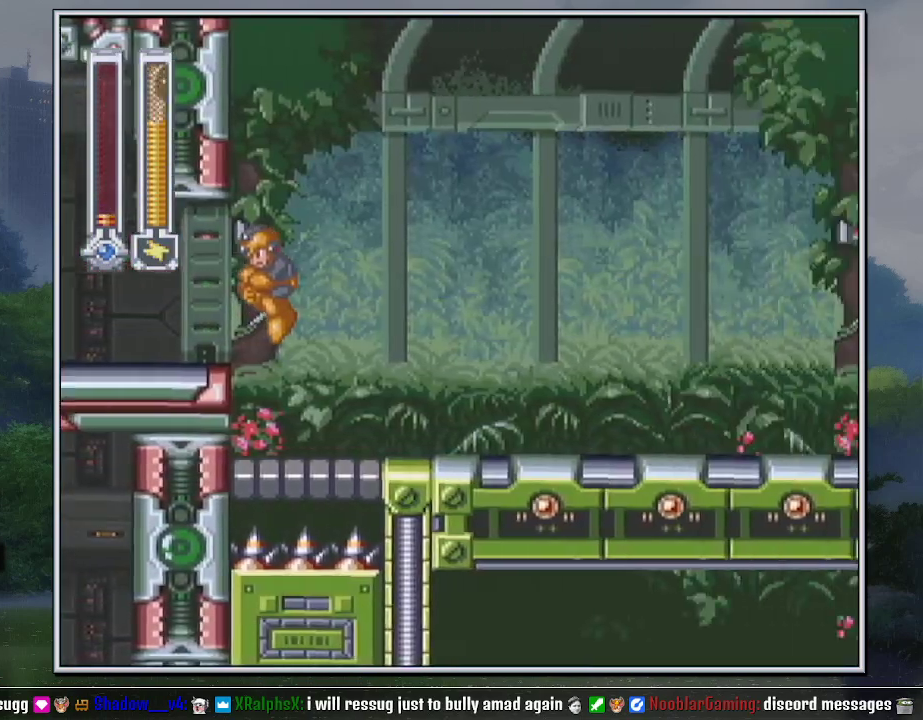
{"buttons": [], "events": []}
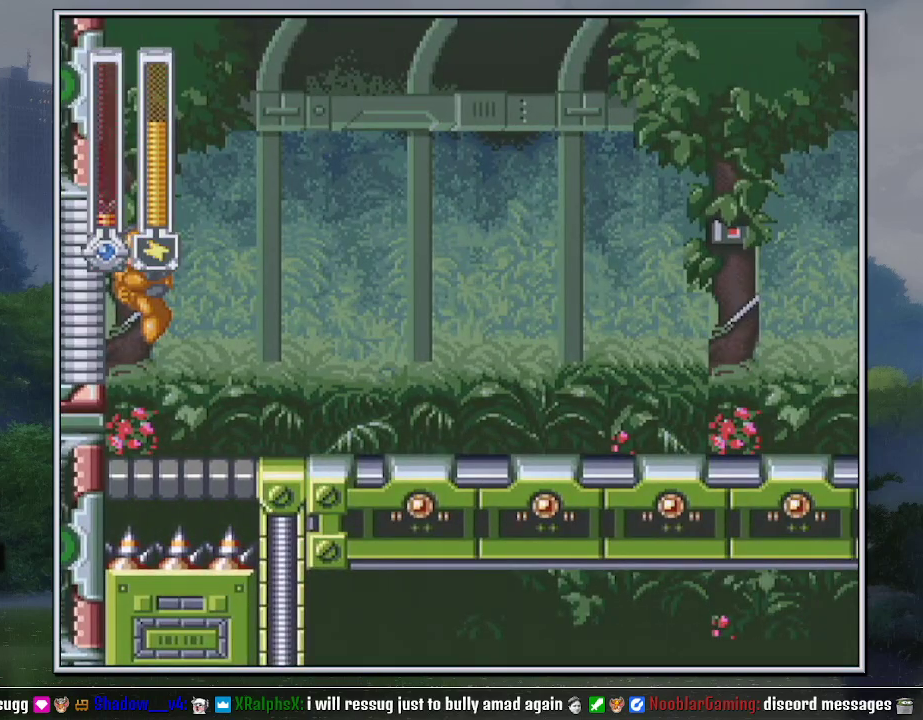
{"buttons": [], "events": []}
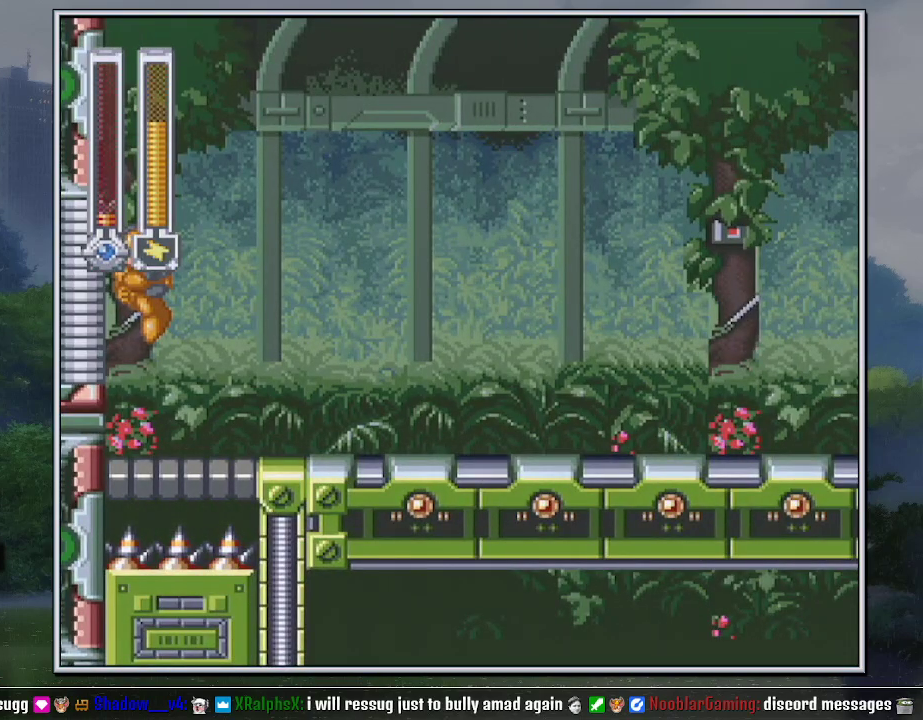
{"buttons": ["L1"], "events": [[350, "R1", "down"], [433, "L1", "down"], [433, "R1", "up"]]}
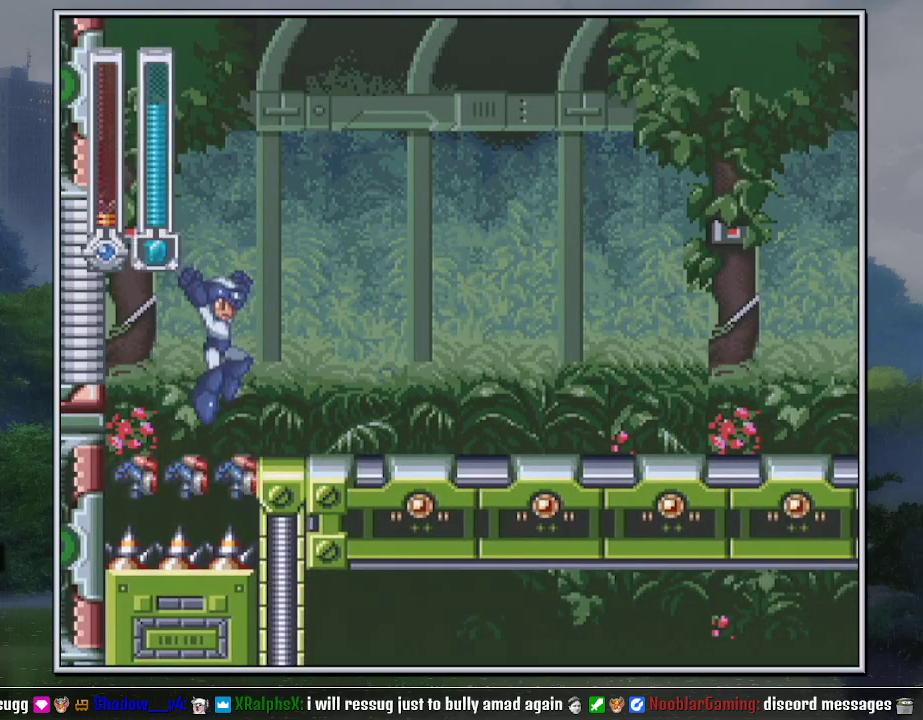
{"buttons": [], "events": [[33, "L1", "up"]]}
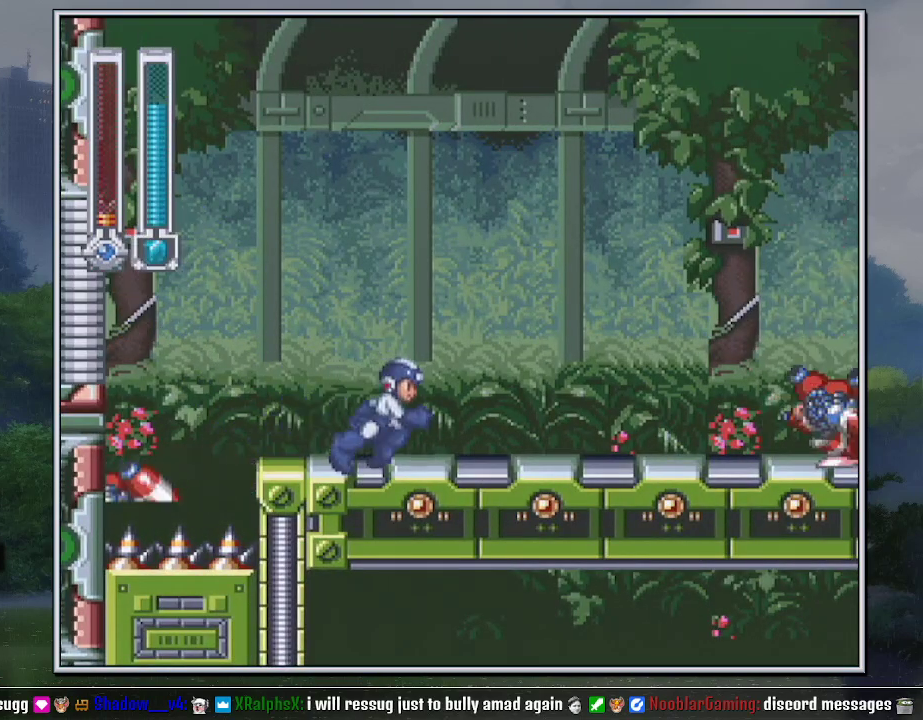
{"buttons": [], "events": []}
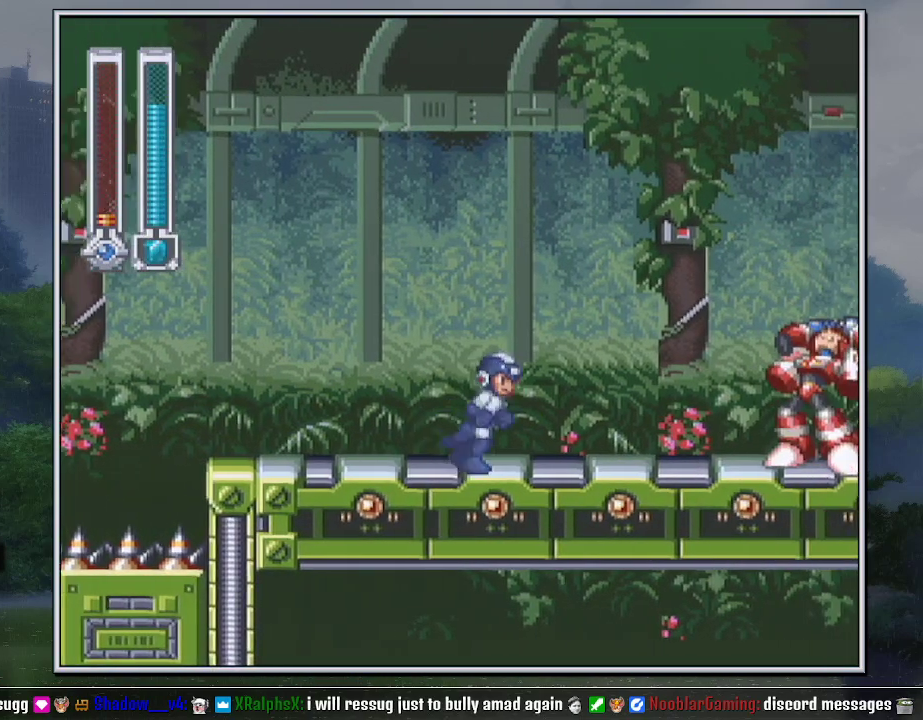
{"buttons": ["DPAD_RIGHT"], "events": [[167, "DPAD_RIGHT", "down"]]}
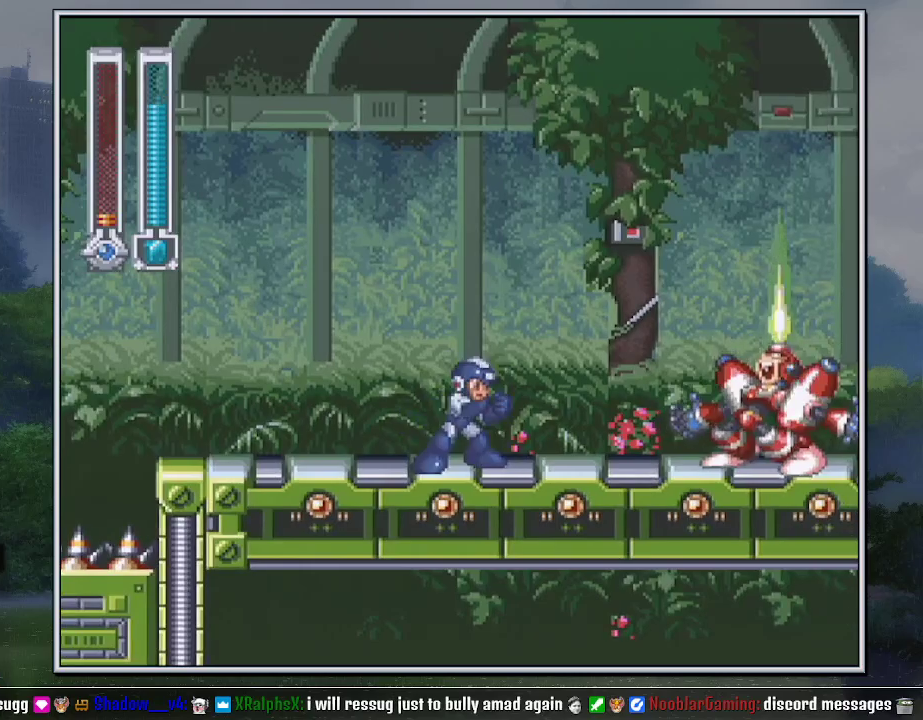
{"buttons": ["B", "DPAD_DOWN", "DPAD_RIGHT"], "events": [[100, "B", "down"], [100, "DPAD_DOWN", "down"], [167, "B", "up"], [217, "B", "down"], [317, "B", "up"], [383, "B", "down"], [433, "B", "up"], [500, "B", "down"]]}
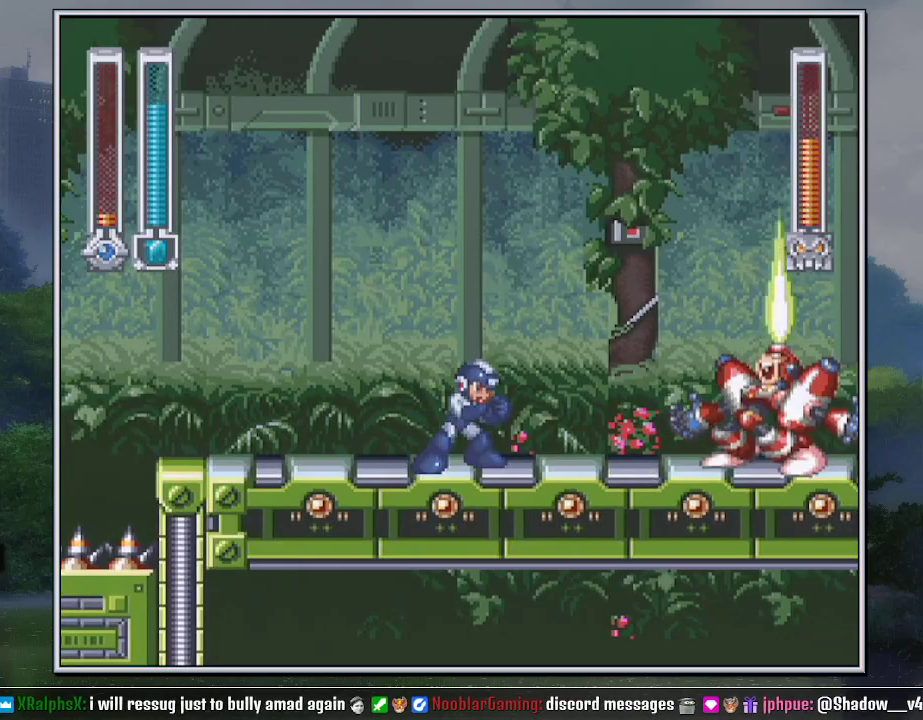
{"buttons": ["B", "DPAD_DOWN", "DPAD_RIGHT"], "events": [[100, "B", "up"], [500, "B", "down"]]}
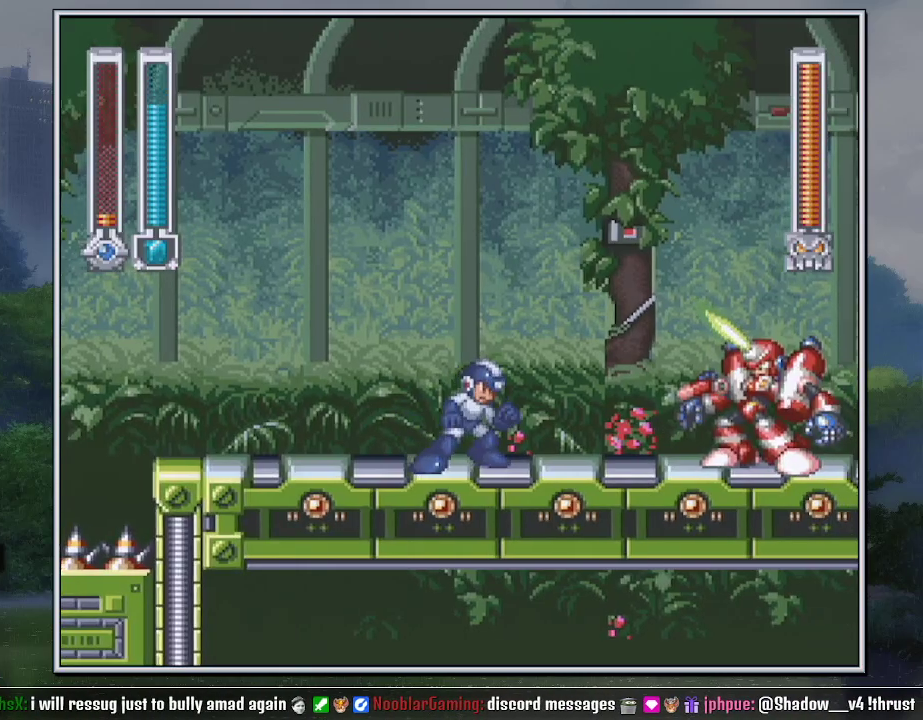
{"buttons": [], "events": [[100, "B", "up"], [100, "DPAD_DOWN", "up"], [250, "B", "down"], [317, "Y", "down"], [350, "B", "up"], [350, "DPAD_RIGHT", "up"], [383, "Y", "up"]]}
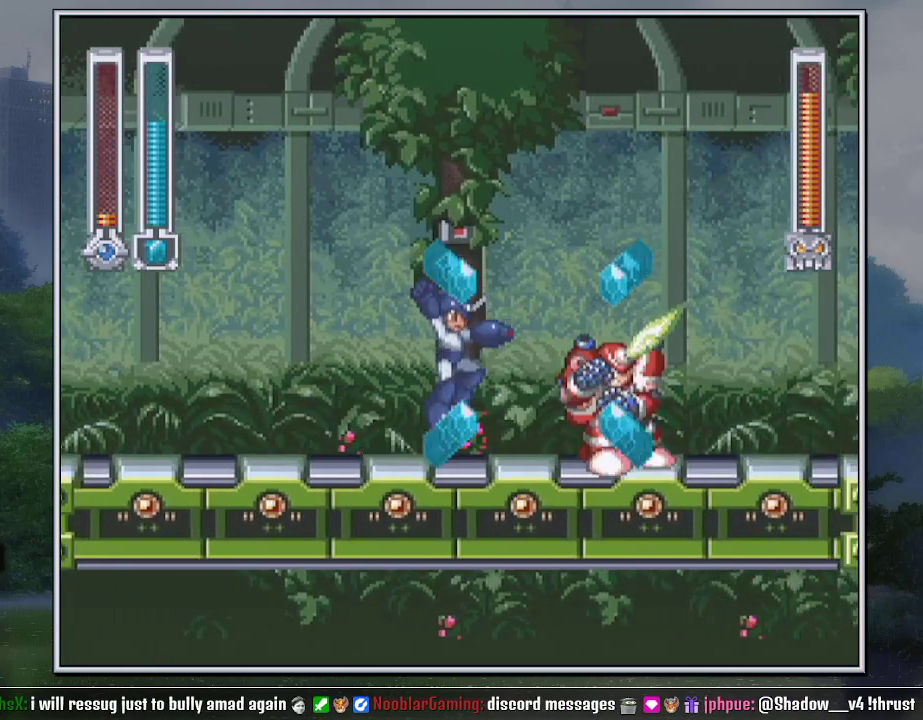
{"buttons": ["Y", "DPAD_RIGHT"], "events": [[133, "DPAD_RIGHT", "down"], [133, "Y", "down"], [183, "Y", "up"], [250, "Y", "down"], [317, "Y", "up"], [383, "Y", "down"], [433, "Y", "up"], [500, "Y", "down"]]}
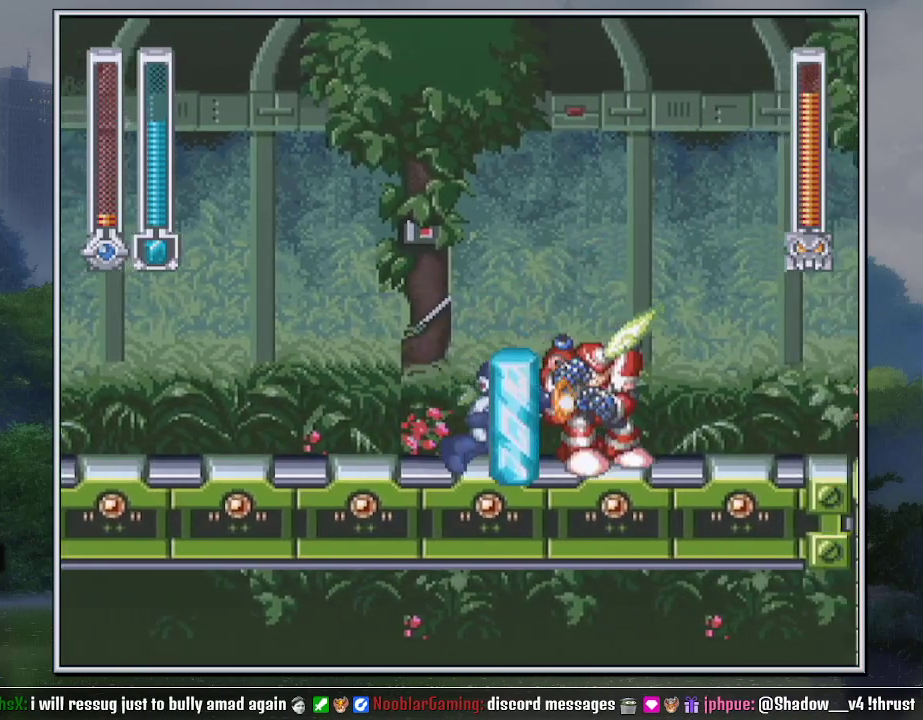
{"buttons": ["Y", "DPAD_RIGHT"], "events": [[67, "Y", "up"], [133, "Y", "down"], [283, "Y", "up"], [350, "Y", "down"], [400, "Y", "up"], [467, "Y", "down"]]}
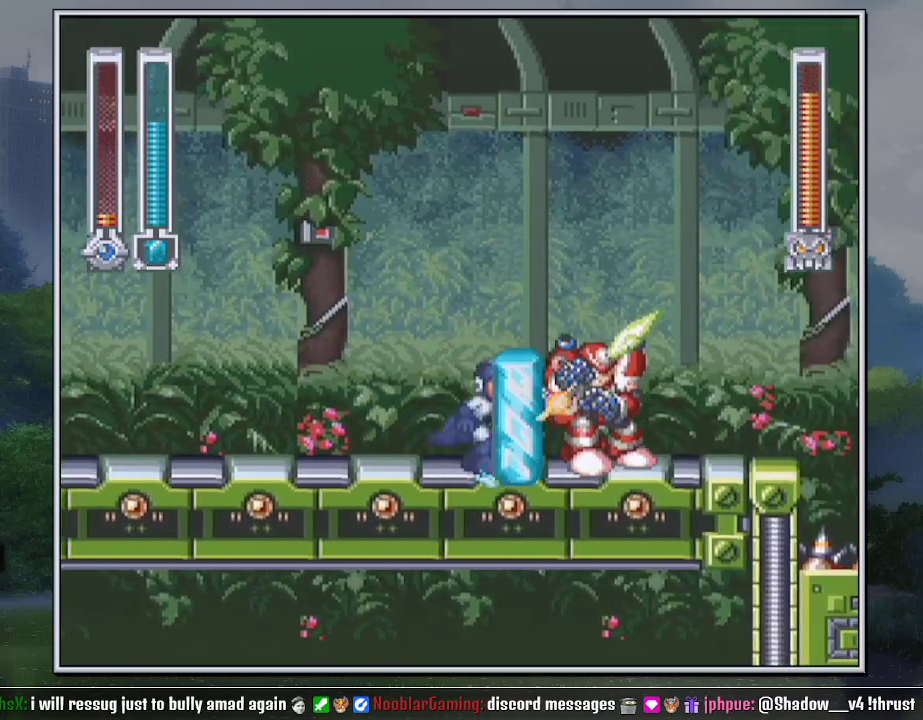
{"buttons": ["DPAD_RIGHT"], "events": [[33, "Y", "up"], [100, "Y", "down"], [250, "Y", "up"], [400, "Y", "down"], [467, "Y", "up"]]}
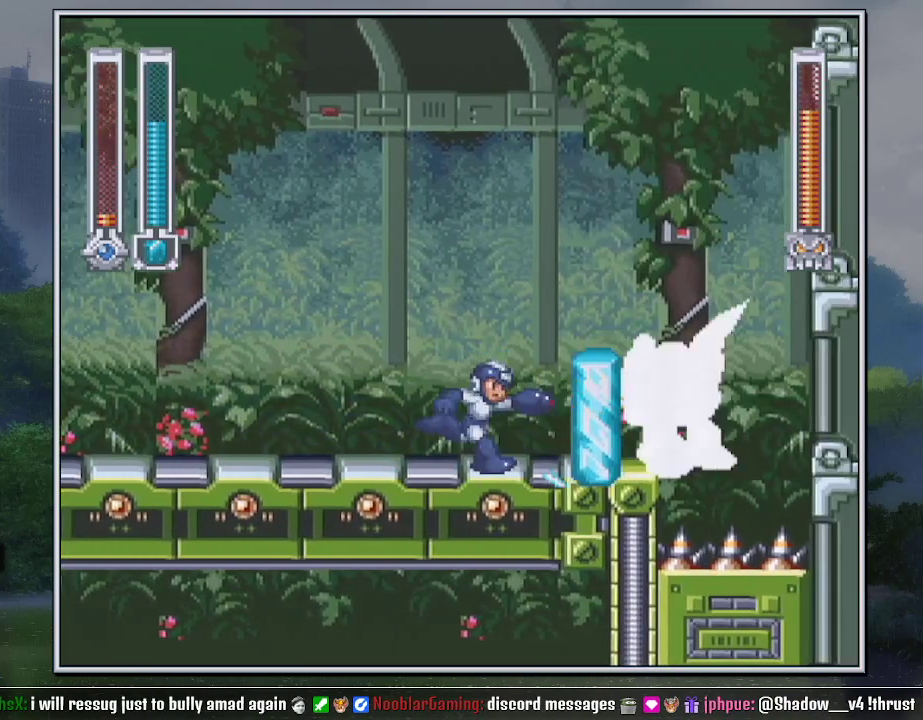
{"buttons": ["DPAD_DOWN", "DPAD_LEFT"], "events": [[33, "Y", "down"], [100, "Y", "up"], [250, "Y", "down"], [350, "DPAD_DOWN", "down"], [350, "DPAD_LEFT", "down"], [350, "DPAD_RIGHT", "up"], [350, "Y", "up"]]}
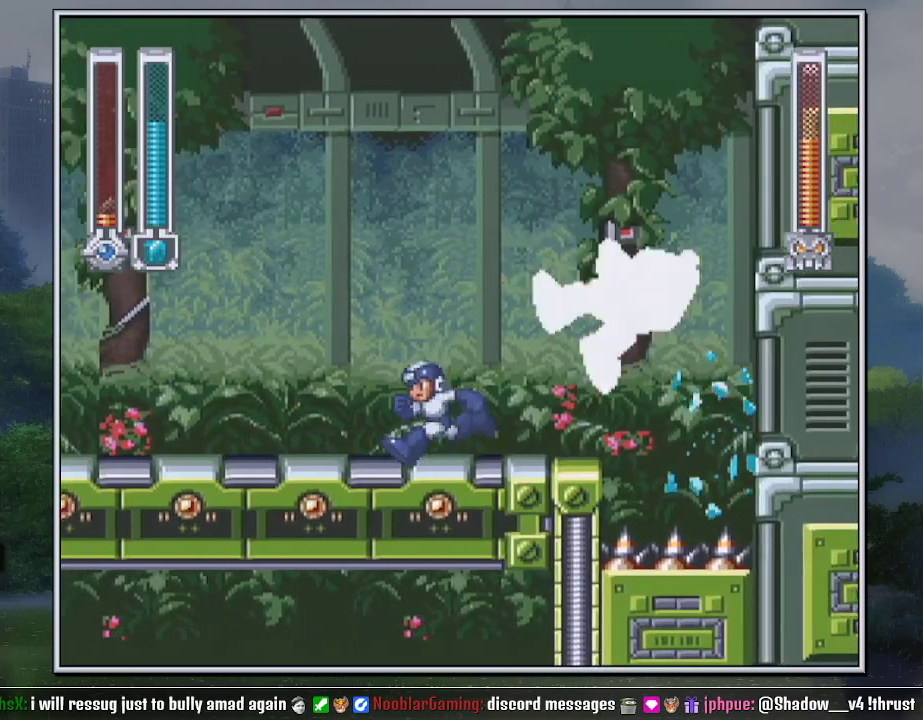
{"buttons": ["DPAD_LEFT"], "events": [[383, "DPAD_DOWN", "up"]]}